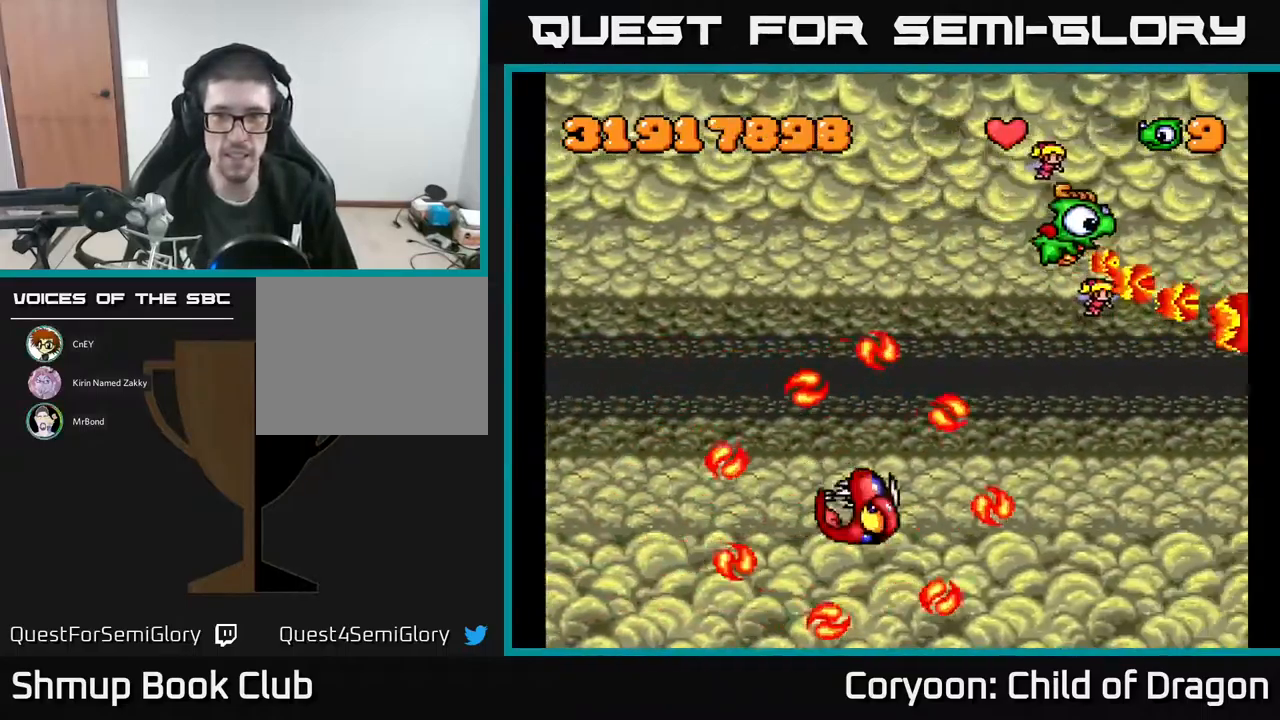
Gameplay with a controller (Xbox layout); each line is a JSON object with the inputs held at the frame after it. "events" lists button and stick changes between this image and that frame as [ms after this image, input, new state], when the widget could be followed in between. Not read: left_stick right_stick.
{"buttons": ["A", "DPAD_LEFT"], "events": [[17, "DPAD_RIGHT", "up"], [84, "DPAD_LEFT", "down"], [284, "DPAD_UP", "up"]]}
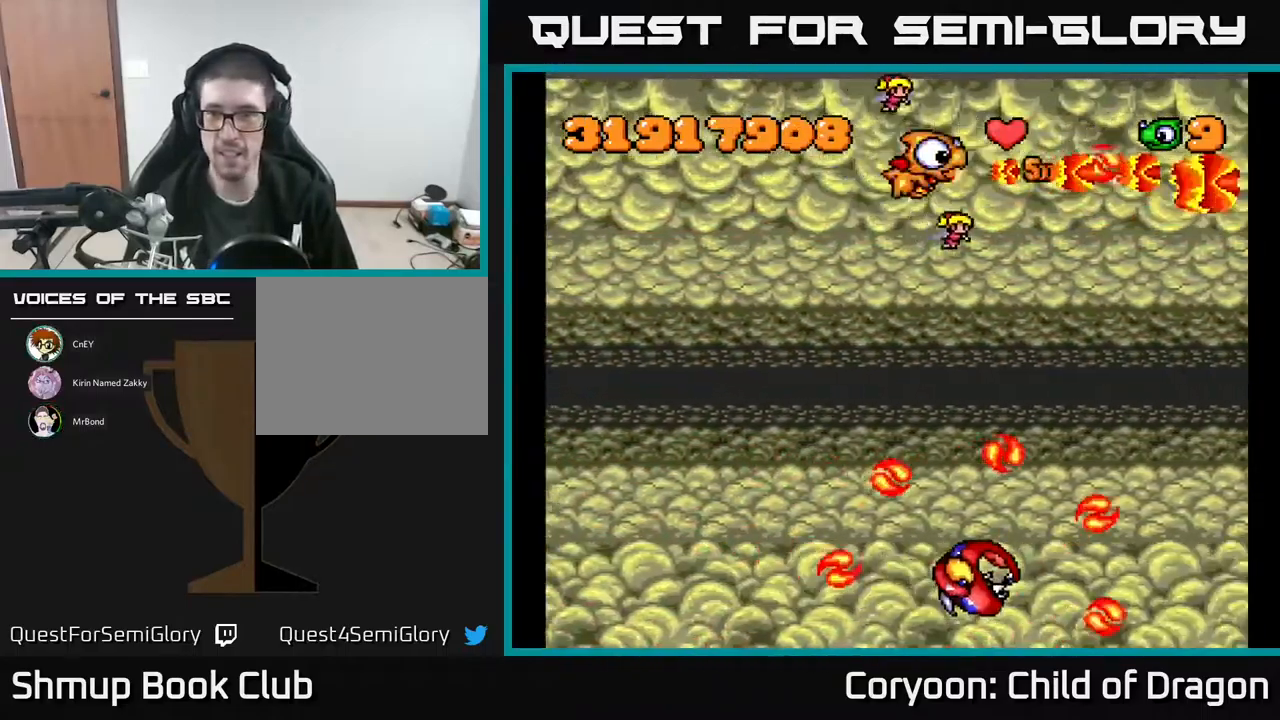
{"buttons": ["A", "DPAD_DOWN", "DPAD_LEFT"], "events": [[84, "DPAD_DOWN", "down"]]}
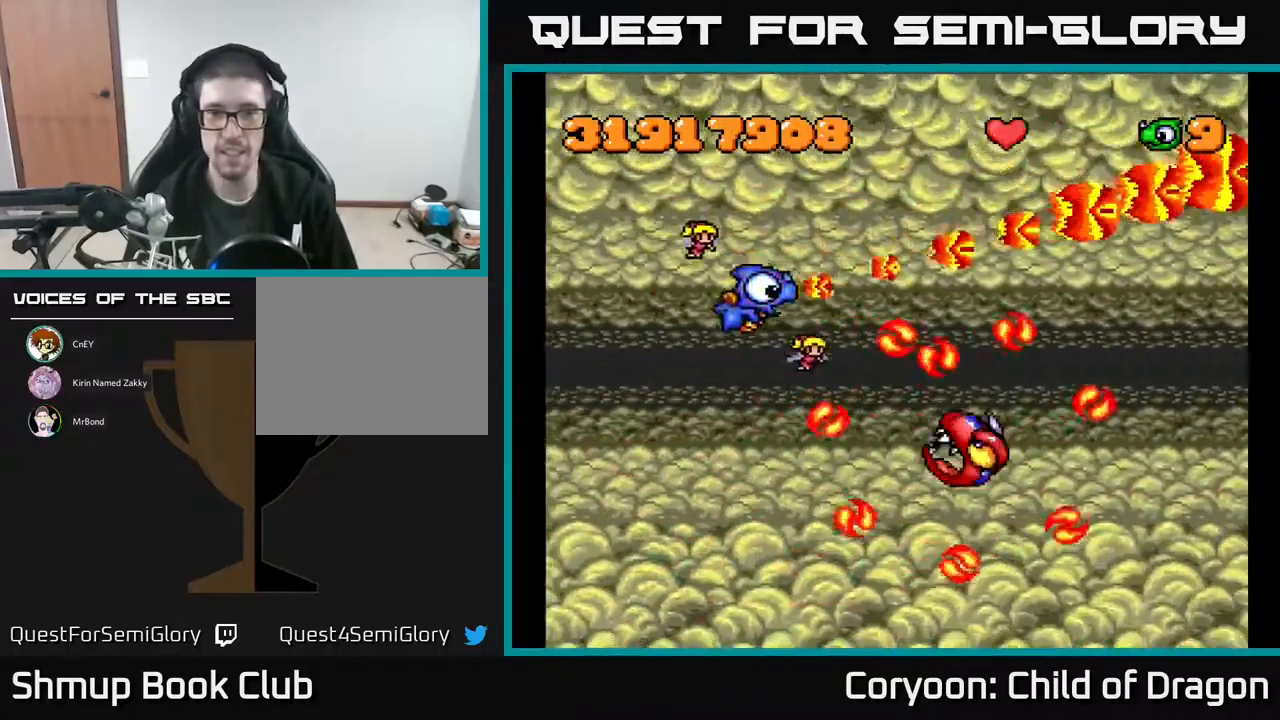
{"buttons": ["A", "DPAD_UP", "DPAD_LEFT"], "events": [[451, "DPAD_DOWN", "up"], [467, "DPAD_UP", "down"]]}
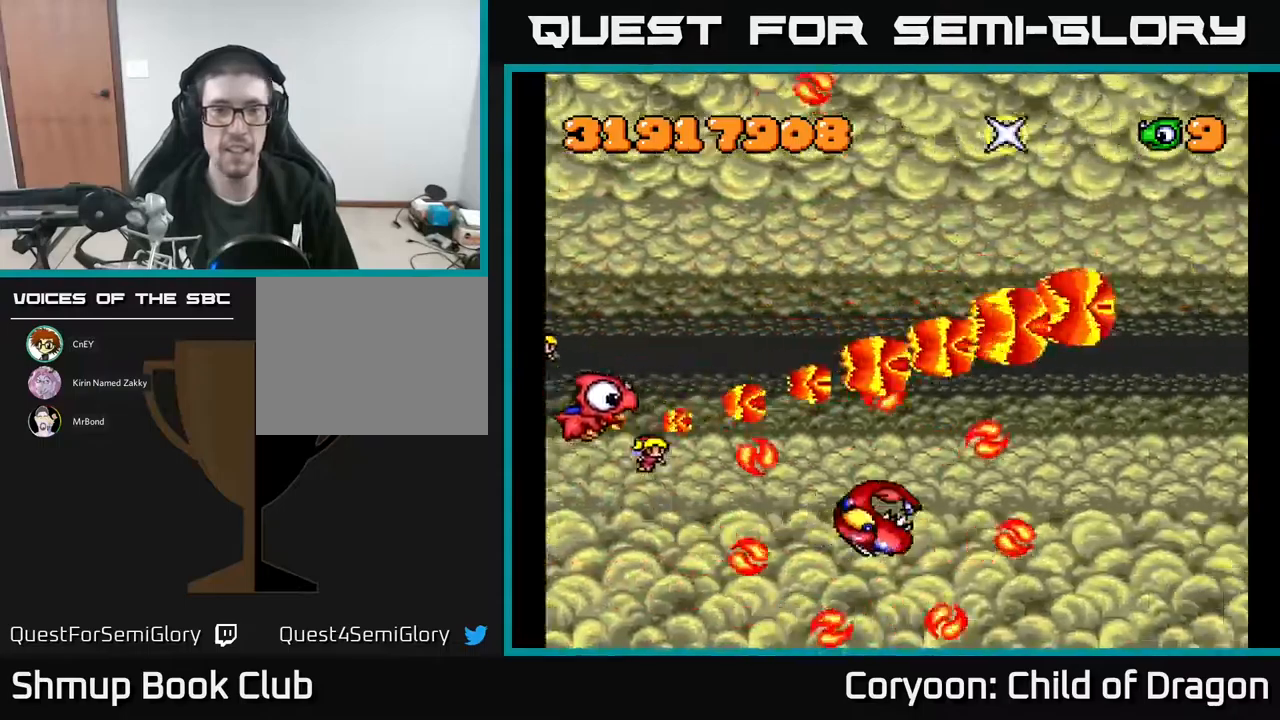
{"buttons": ["A", "DPAD_UP", "DPAD_RIGHT"], "events": [[33, "DPAD_LEFT", "up"], [133, "DPAD_RIGHT", "down"]]}
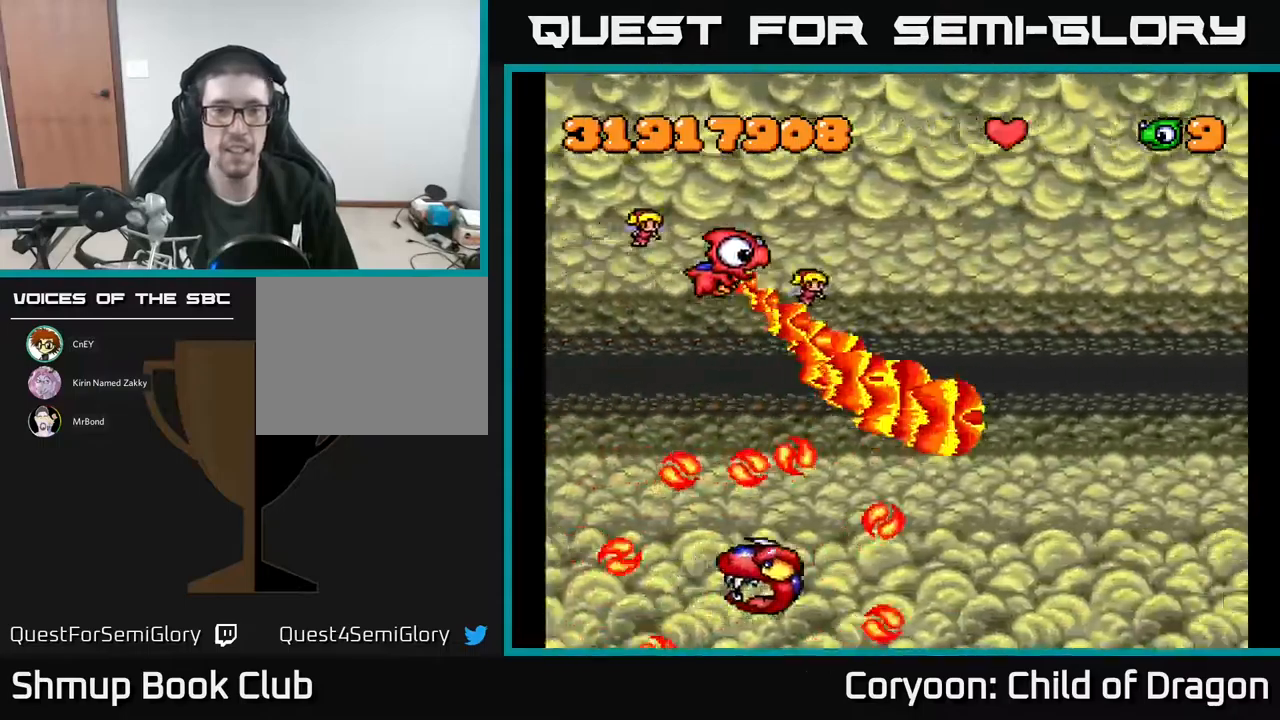
{"buttons": ["A", "DPAD_RIGHT"], "events": [[267, "DPAD_UP", "up"]]}
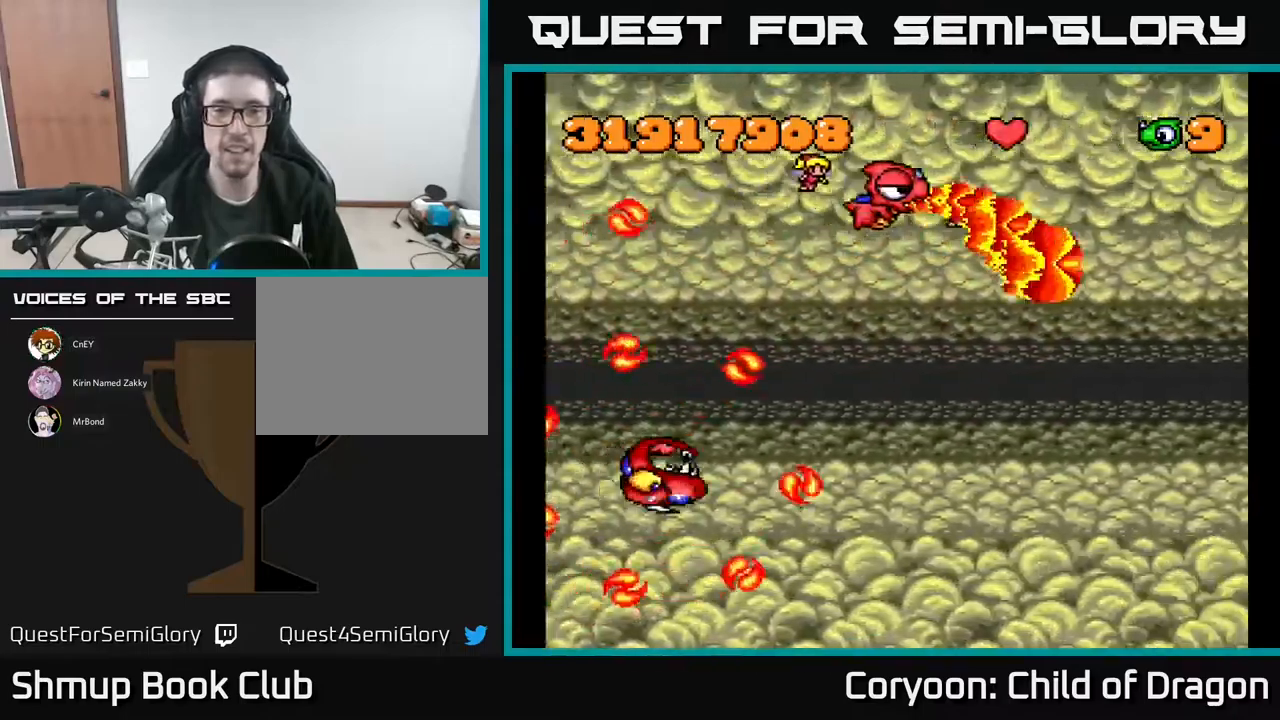
{"buttons": ["A", "DPAD_DOWN", "DPAD_RIGHT"], "events": [[250, "DPAD_DOWN", "down"]]}
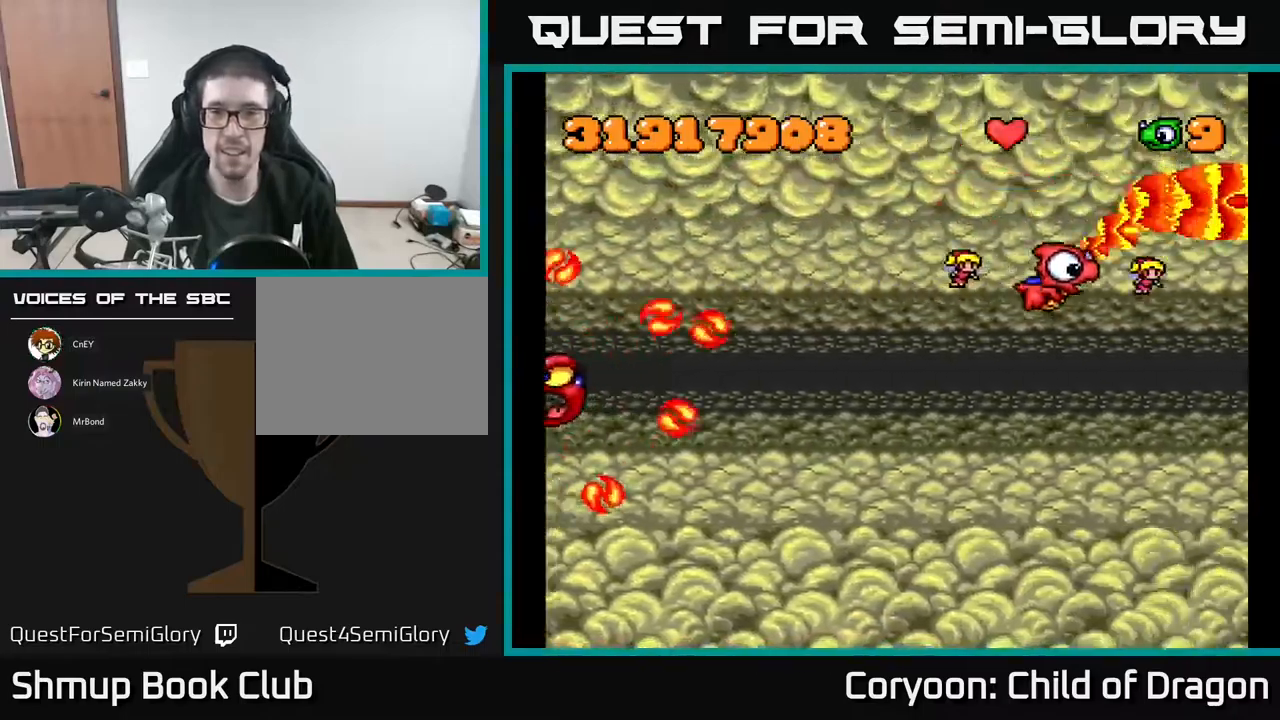
{"buttons": ["A", "DPAD_DOWN"], "events": [[67, "DPAD_RIGHT", "up"]]}
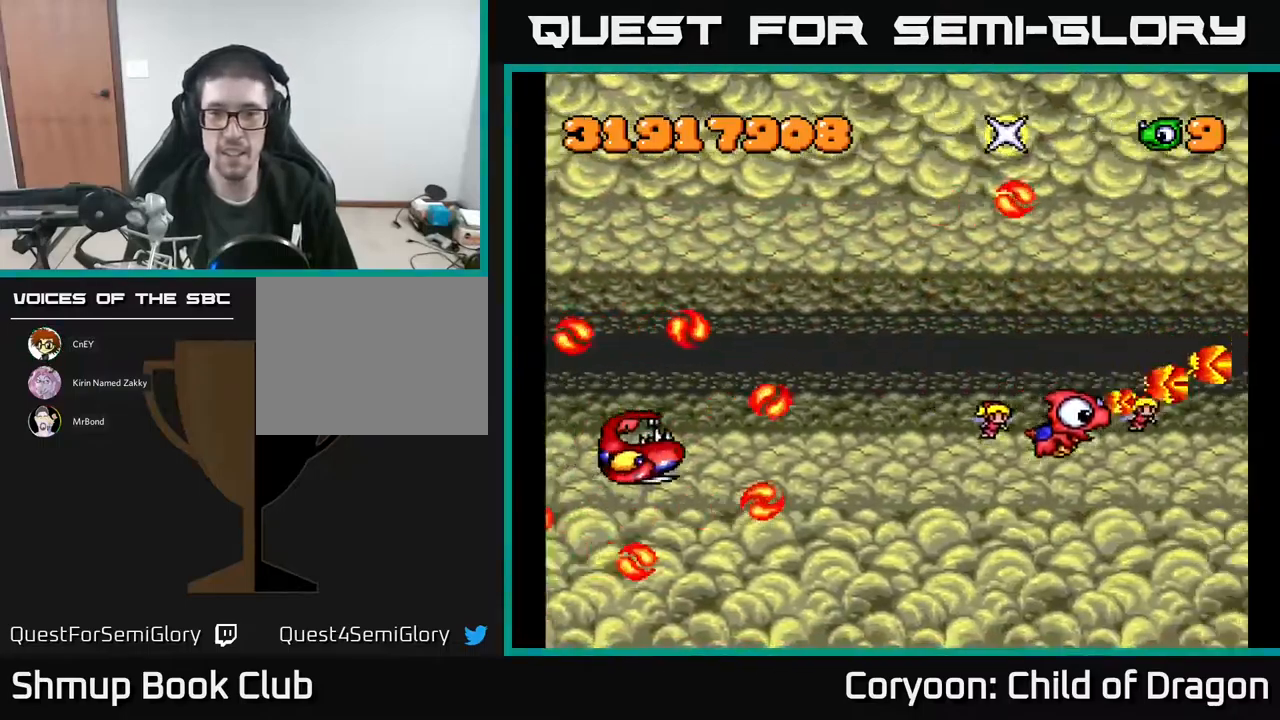
{"buttons": ["A", "DPAD_UP"], "events": [[100, "DPAD_DOWN", "up"], [133, "DPAD_UP", "down"]]}
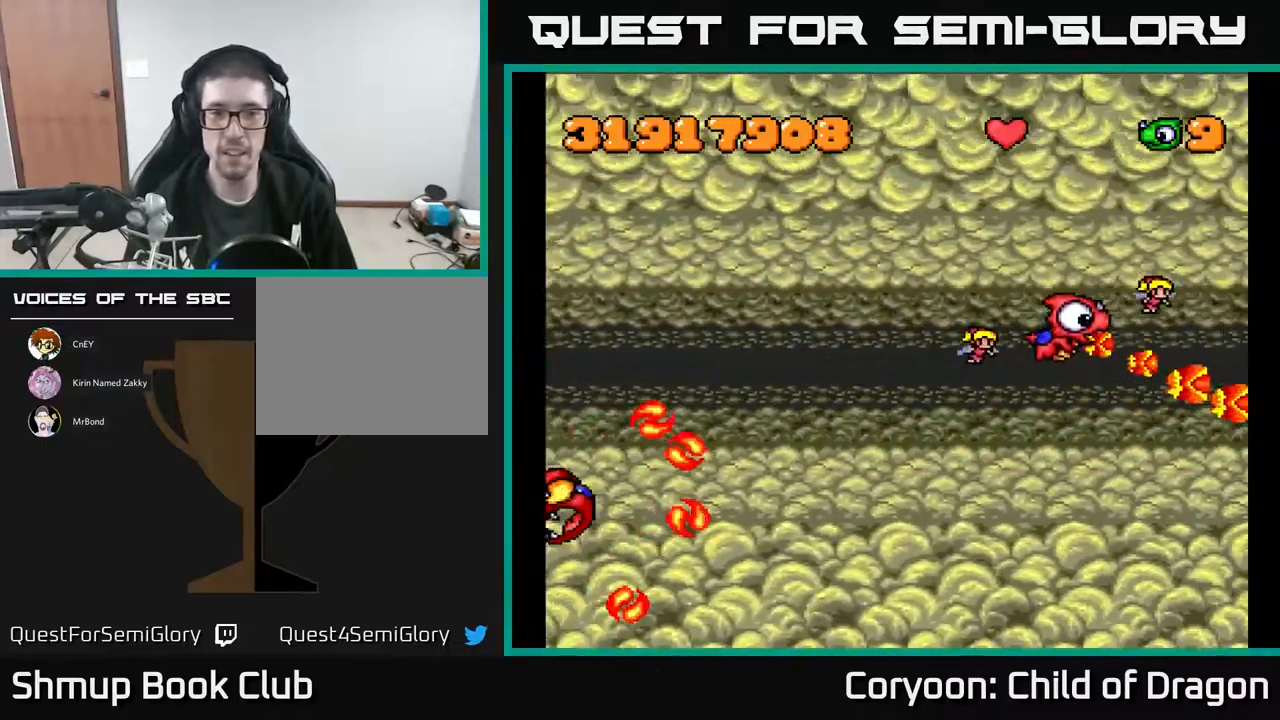
{"buttons": ["A", "DPAD_UP", "DPAD_LEFT"], "events": [[200, "DPAD_LEFT", "down"]]}
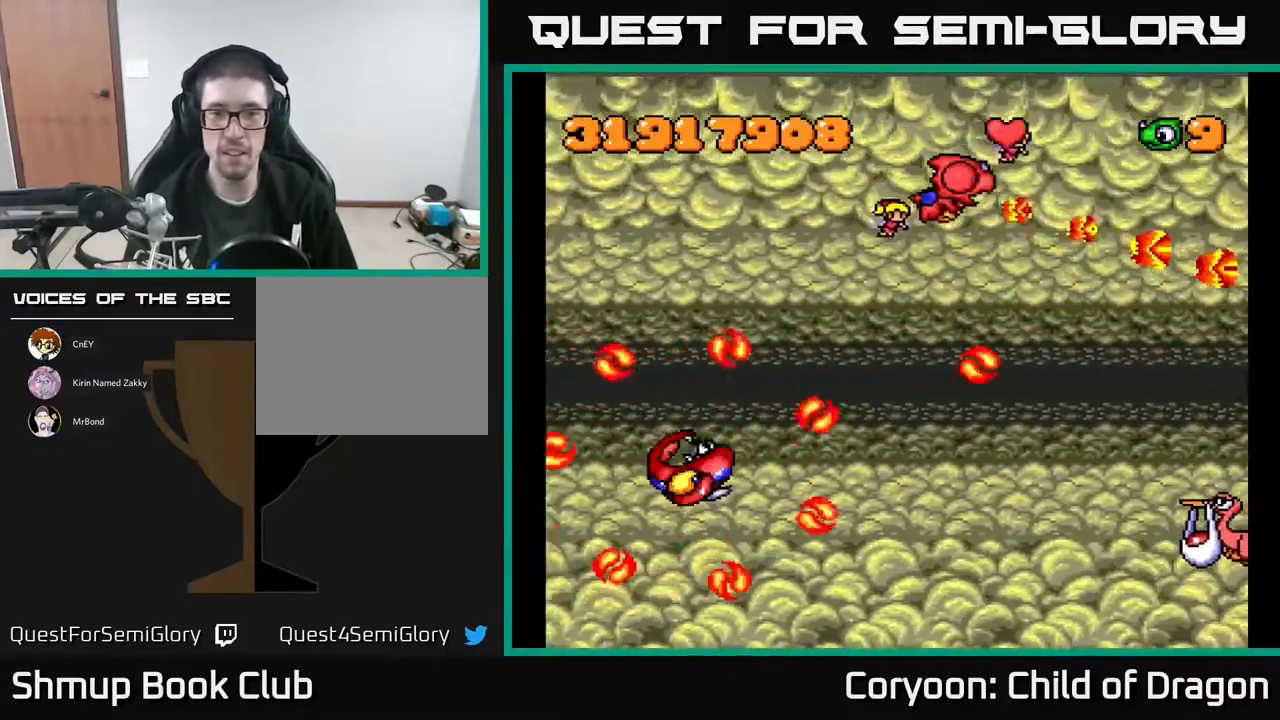
{"buttons": ["A", "DPAD_DOWN", "DPAD_LEFT"], "events": [[183, "DPAD_UP", "up"], [500, "DPAD_DOWN", "down"]]}
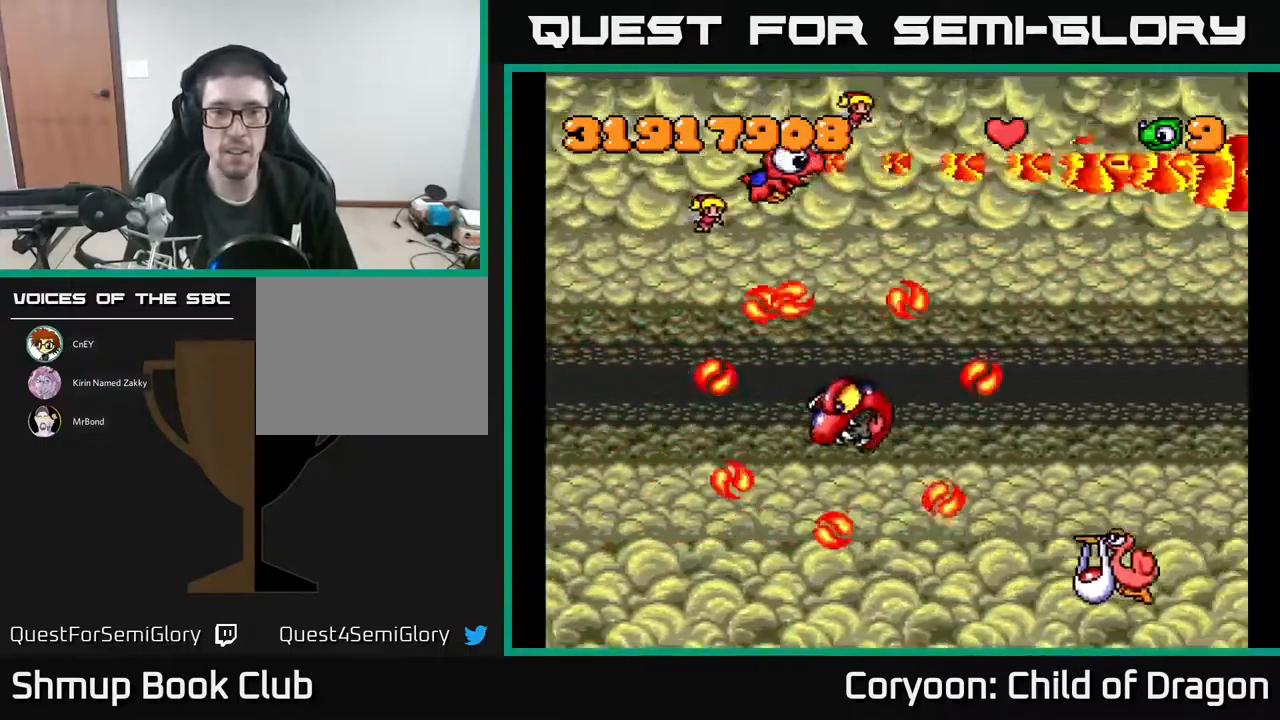
{"buttons": ["A", "DPAD_DOWN"], "events": [[183, "DPAD_DOWN", "up"], [217, "DPAD_DOWN", "down"], [467, "DPAD_LEFT", "up"]]}
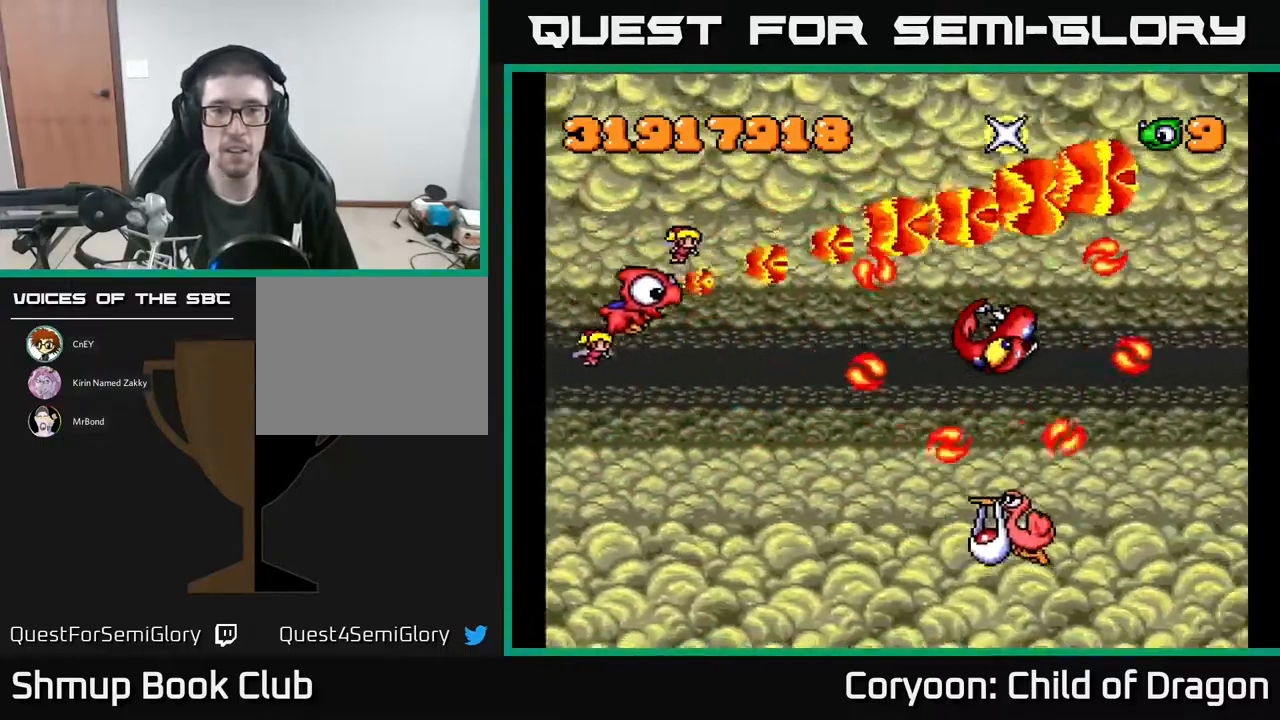
{"buttons": ["A", "DPAD_DOWN"], "events": [[133, "DPAD_RIGHT", "down"], [367, "DPAD_RIGHT", "up"]]}
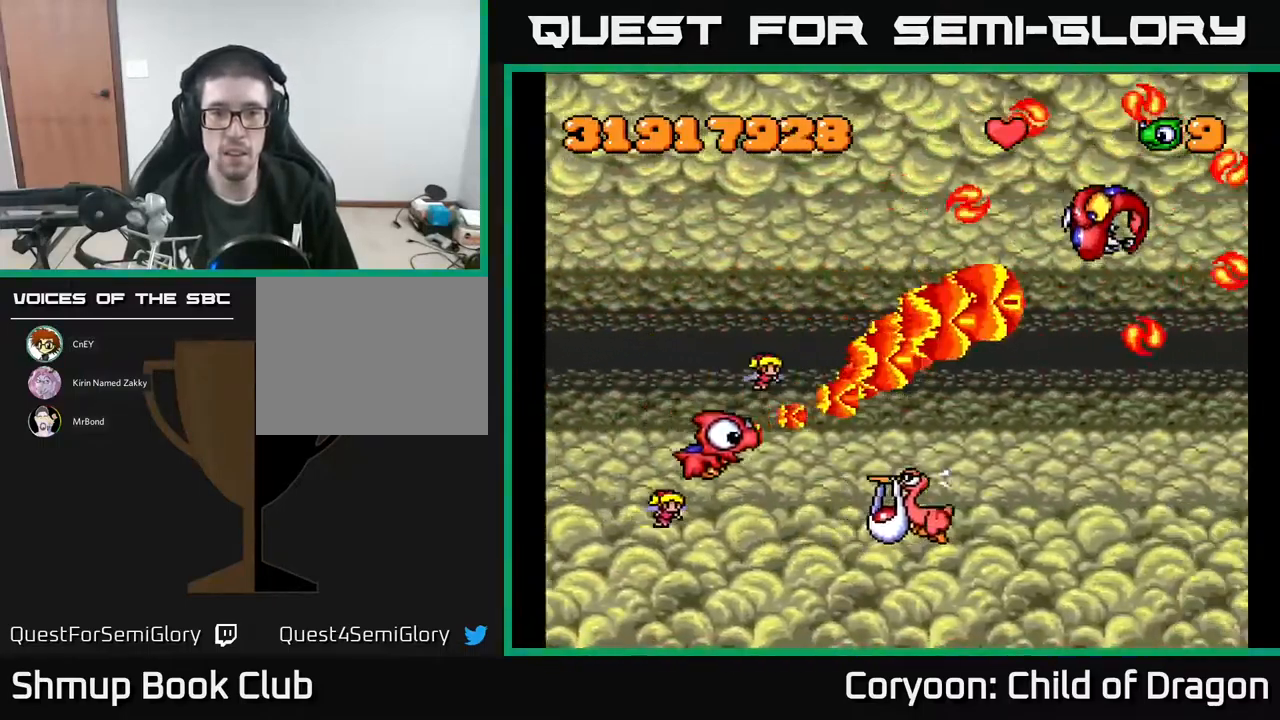
{"buttons": ["A", "DPAD_UP"], "events": [[200, "DPAD_RIGHT", "down"], [250, "DPAD_DOWN", "up"], [383, "DPAD_UP", "down"], [499, "DPAD_RIGHT", "up"]]}
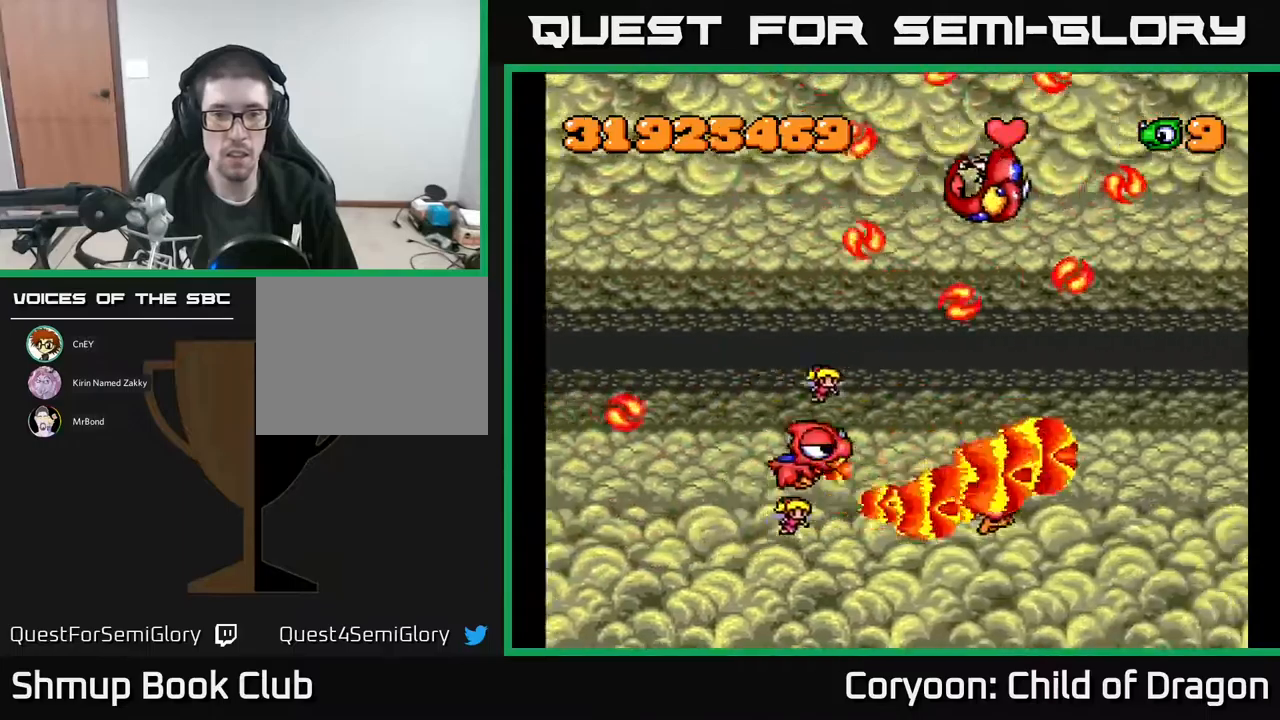
{"buttons": ["A", "DPAD_LEFT"], "events": [[33, "DPAD_LEFT", "down"], [483, "DPAD_UP", "up"]]}
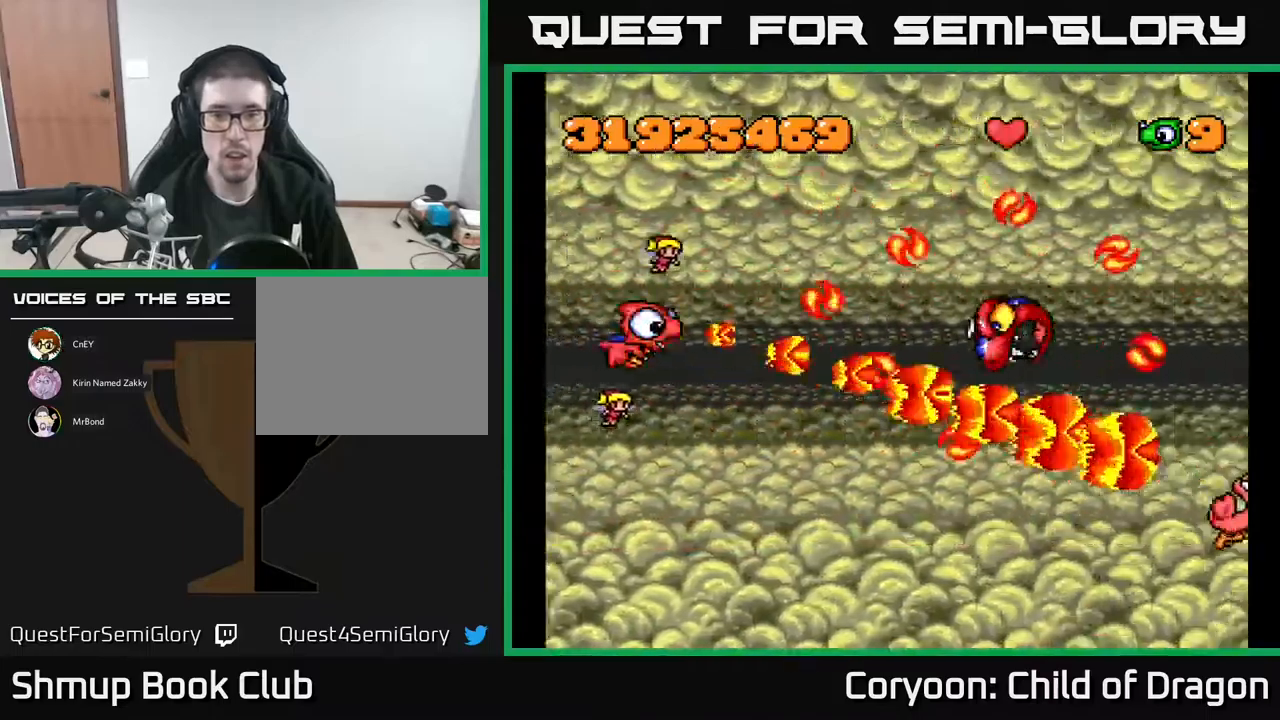
{"buttons": ["A", "DPAD_UP", "DPAD_LEFT"], "events": [[33, "DPAD_DOWN", "down"], [50, "DPAD_LEFT", "up"], [100, "DPAD_RIGHT", "down"], [217, "DPAD_RIGHT", "up"], [433, "DPAD_DOWN", "up"], [467, "DPAD_LEFT", "down"], [467, "DPAD_UP", "down"]]}
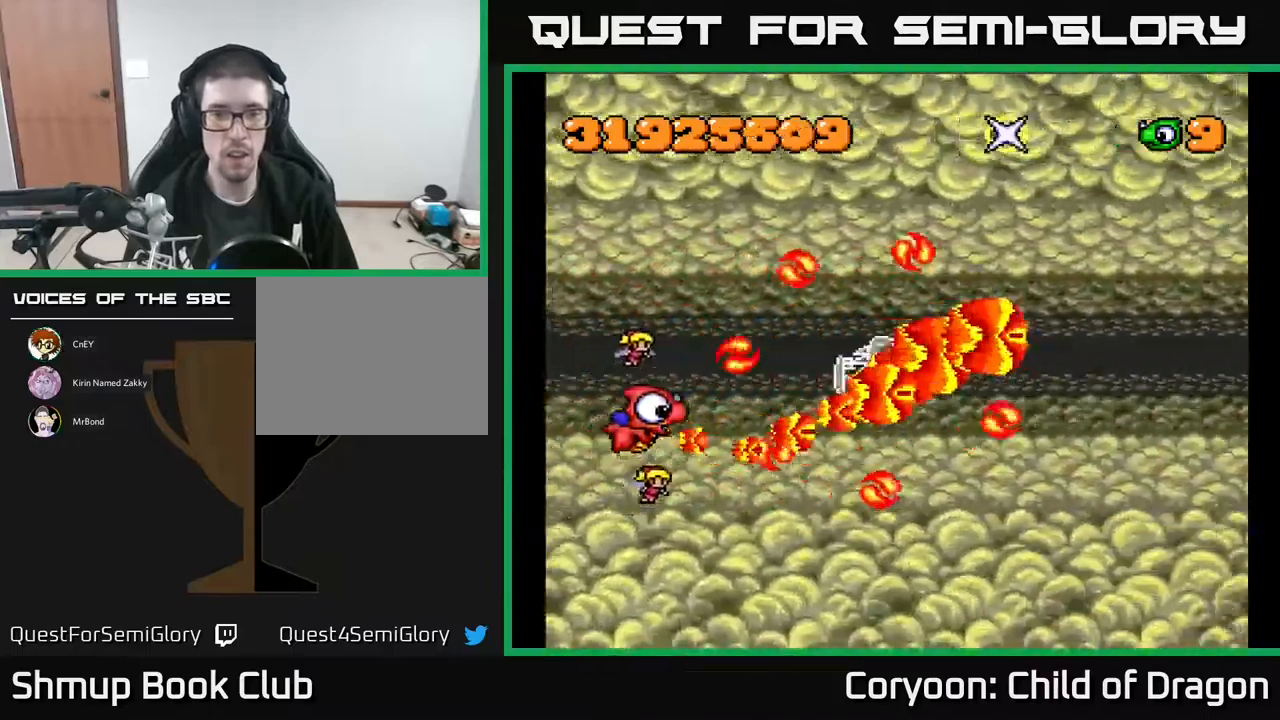
{"buttons": ["A", "DPAD_UP"], "events": [[367, "DPAD_LEFT", "up"]]}
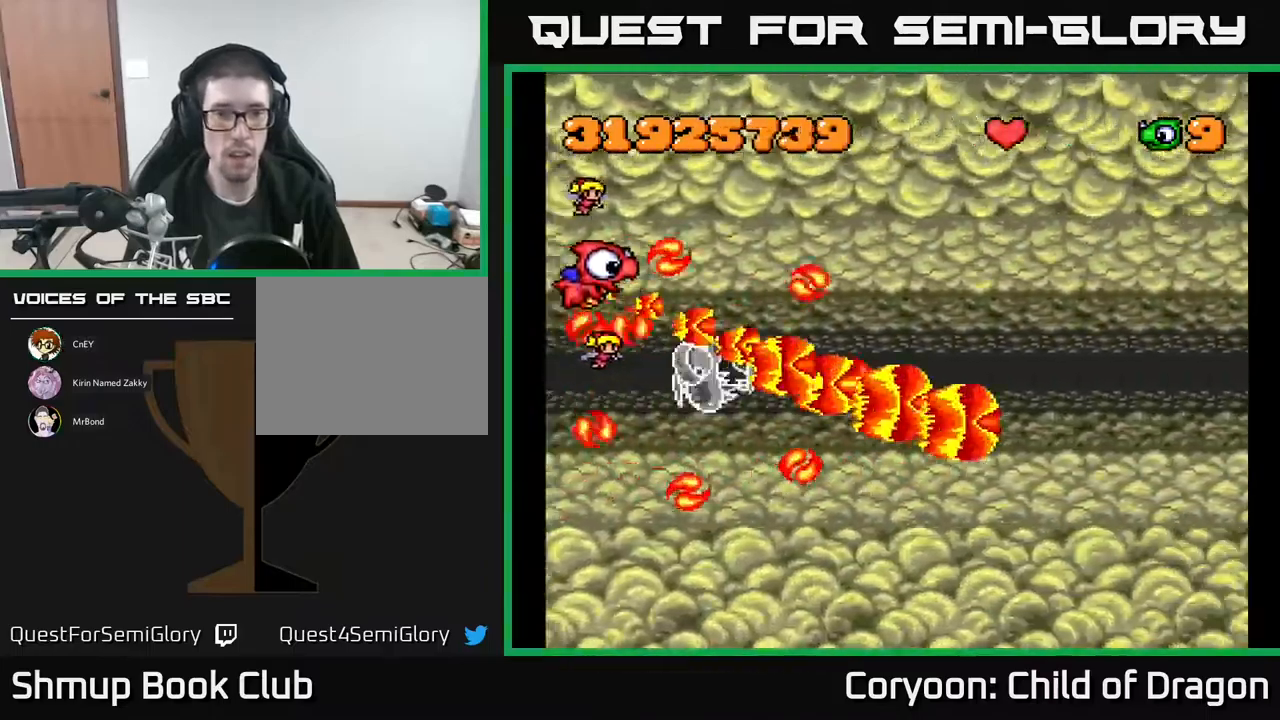
{"buttons": ["A", "DPAD_UP", "DPAD_RIGHT"], "events": [[317, "DPAD_RIGHT", "down"]]}
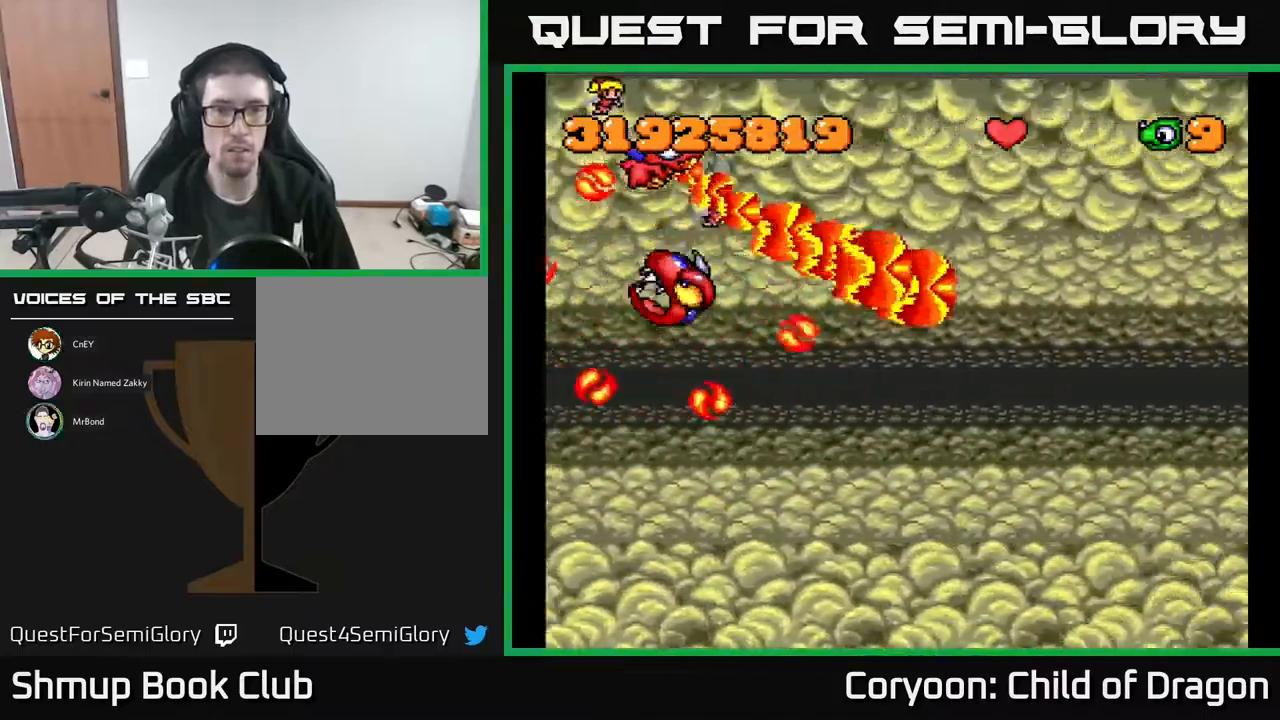
{"buttons": ["A", "DPAD_UP", "DPAD_RIGHT"], "events": []}
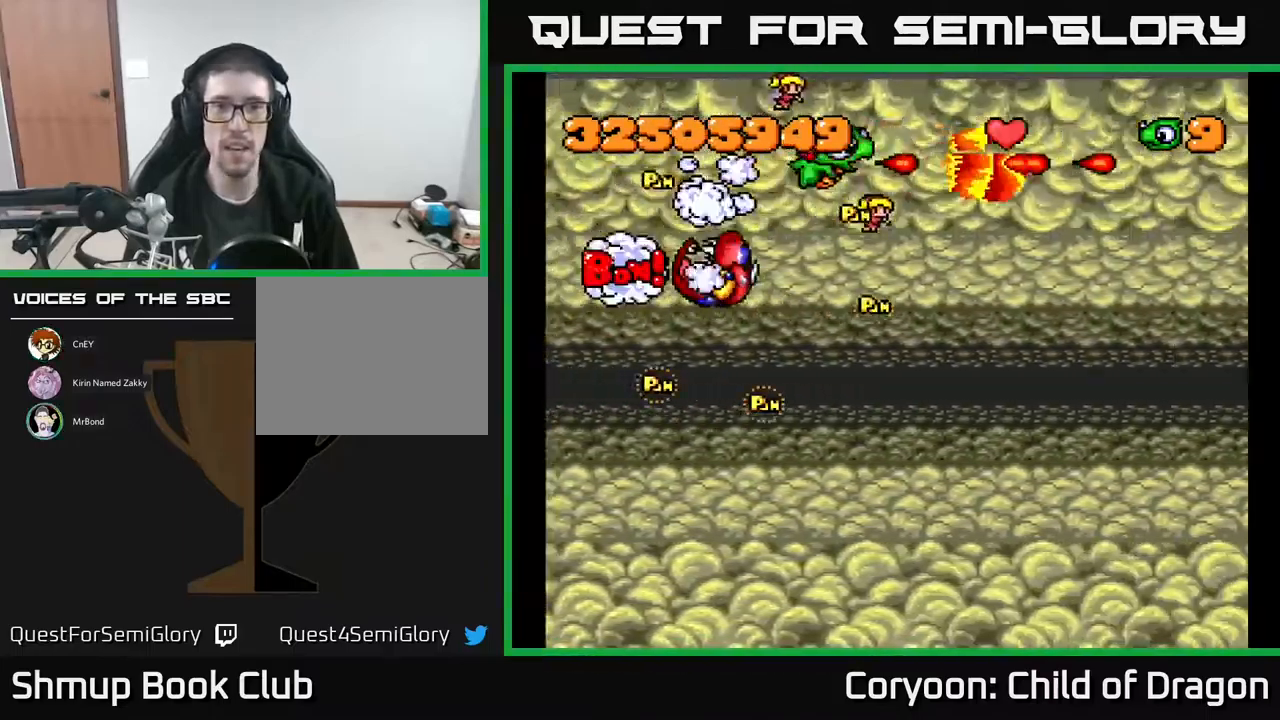
{"buttons": ["A", "DPAD_DOWN", "DPAD_LEFT"], "events": [[83, "DPAD_UP", "up"], [150, "DPAD_DOWN", "down"], [383, "DPAD_RIGHT", "up"], [467, "DPAD_LEFT", "down"]]}
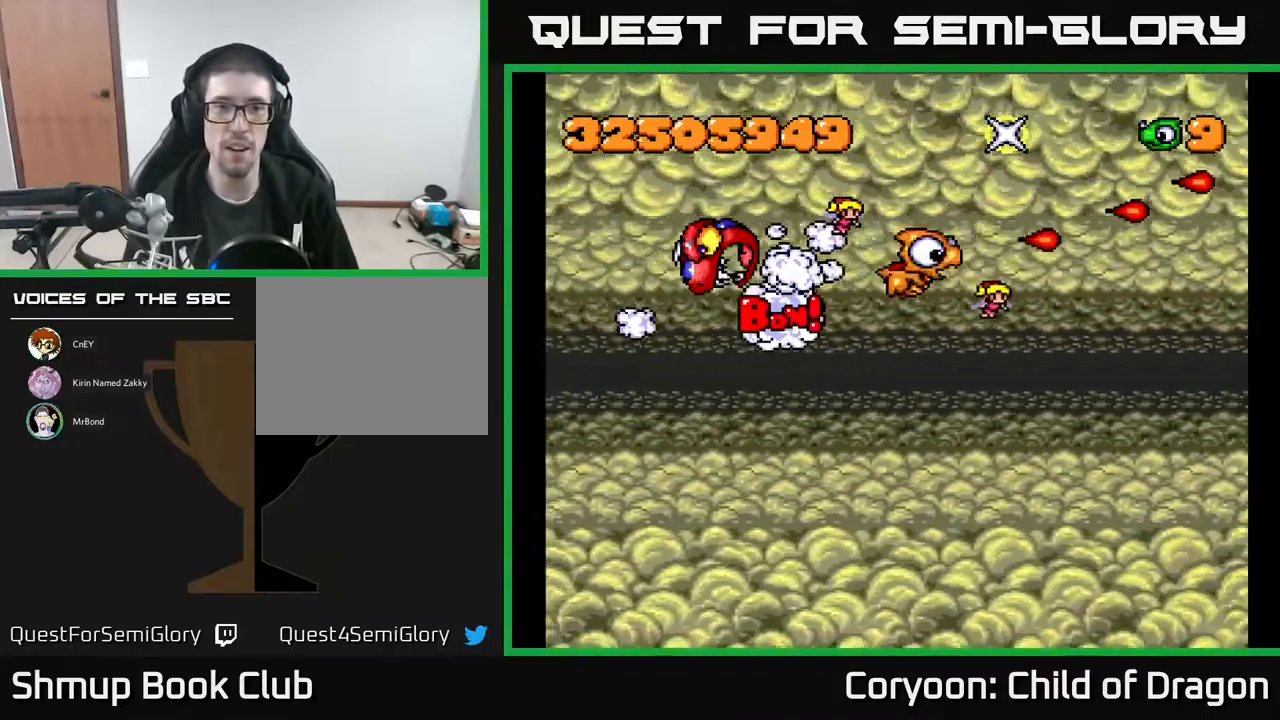
{"buttons": ["A"], "events": [[183, "DPAD_LEFT", "up"], [433, "DPAD_DOWN", "up"]]}
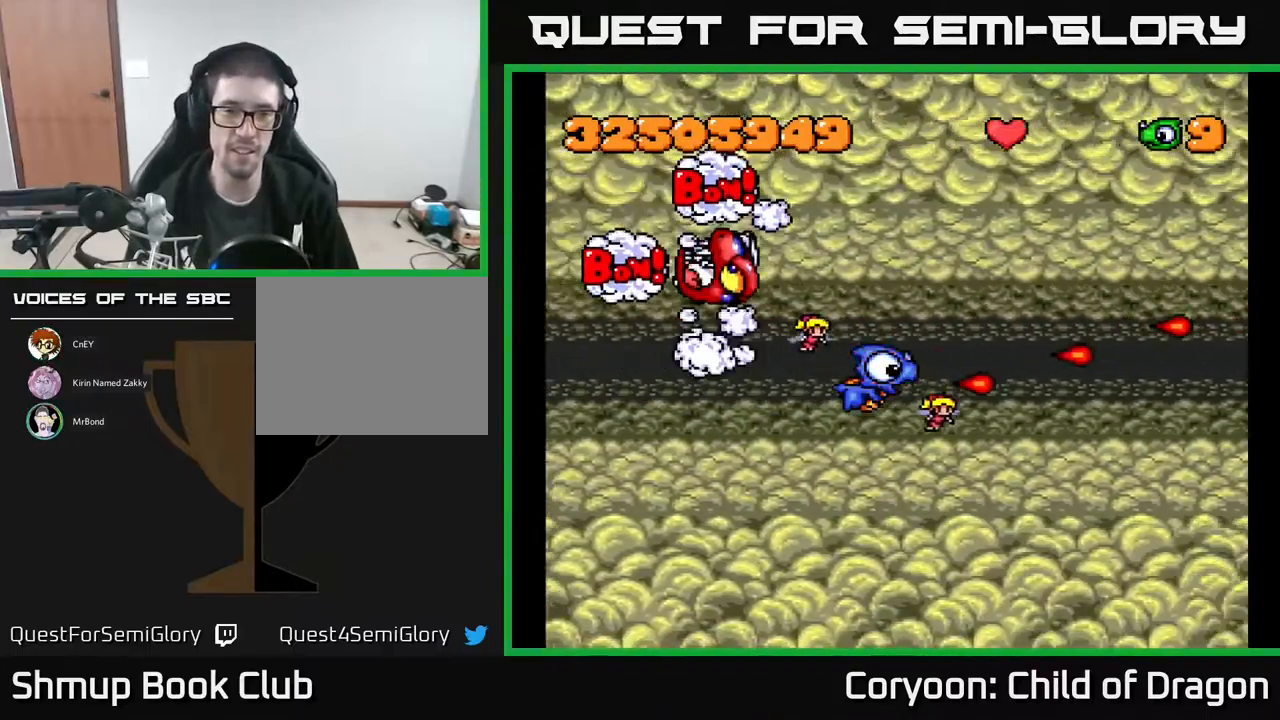
{"buttons": ["A"], "events": []}
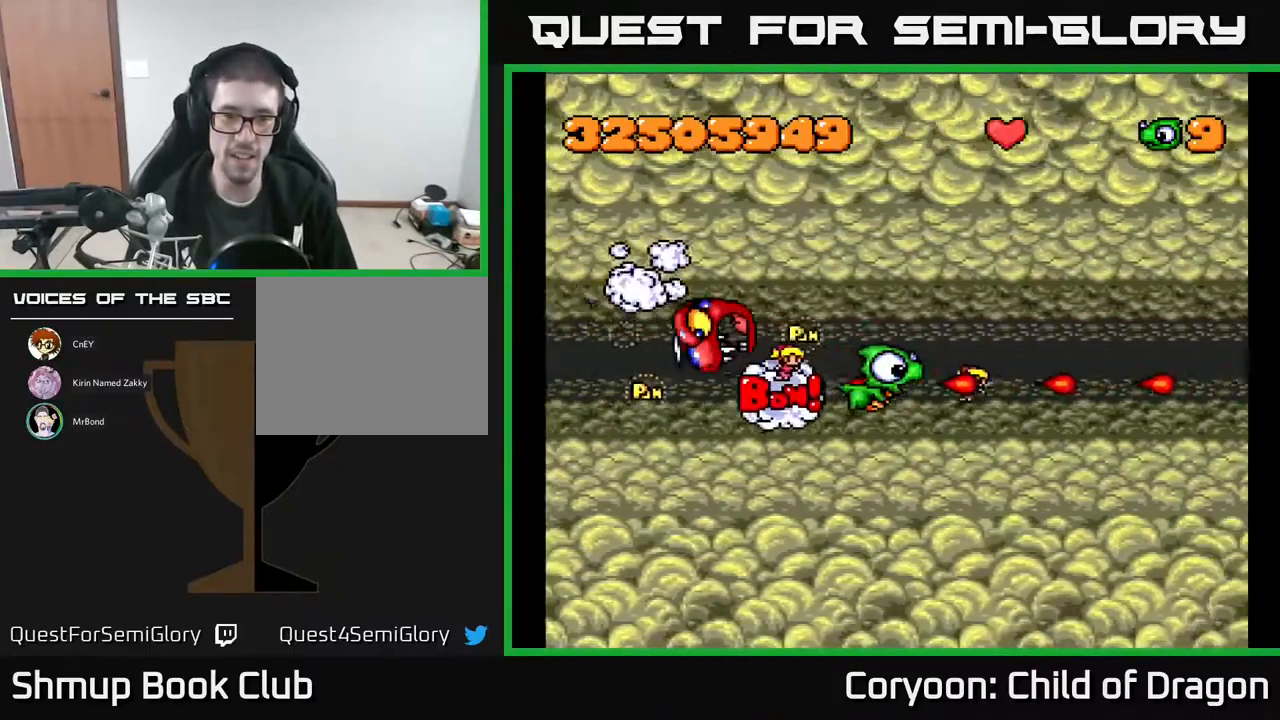
{"buttons": ["A"], "events": [[17, "DPAD_RIGHT", "down"], [67, "DPAD_DOWN", "down"], [200, "DPAD_RIGHT", "up"], [217, "DPAD_RIGHT", "down"], [250, "DPAD_DOWN", "up"], [250, "DPAD_RIGHT", "up"]]}
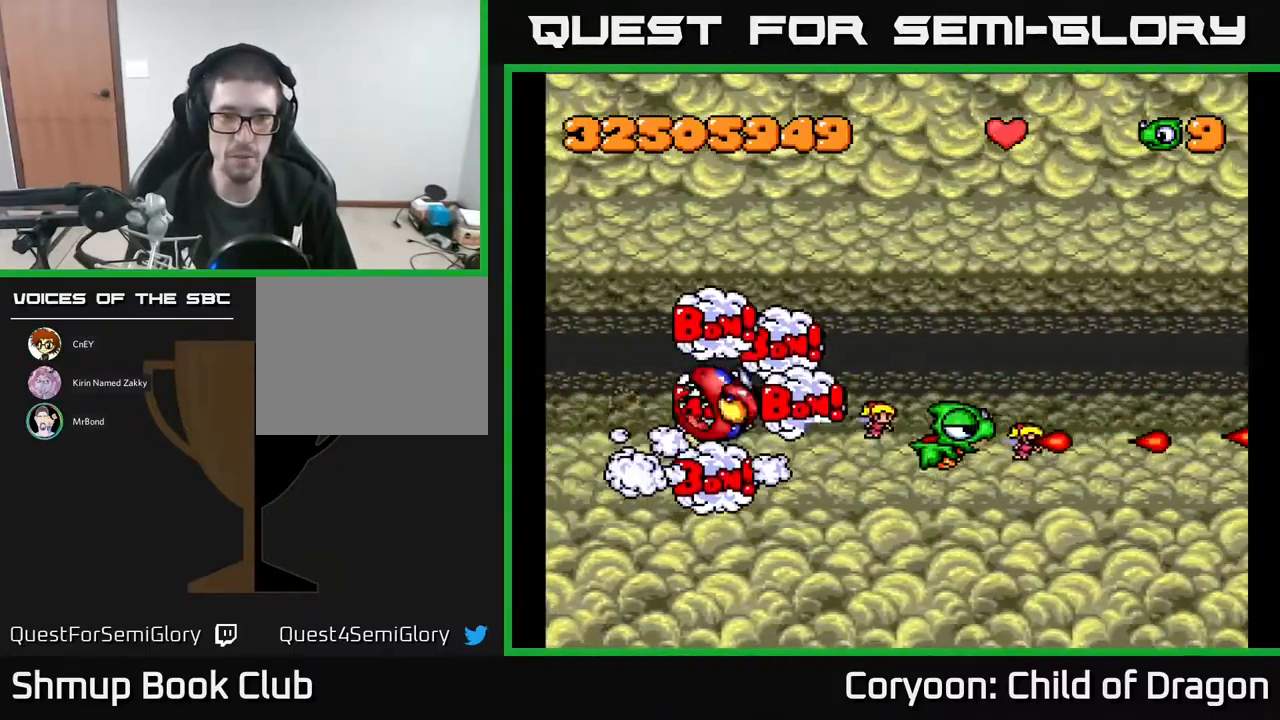
{"buttons": ["A", "DPAD_UP"], "events": [[33, "DPAD_UP", "down"]]}
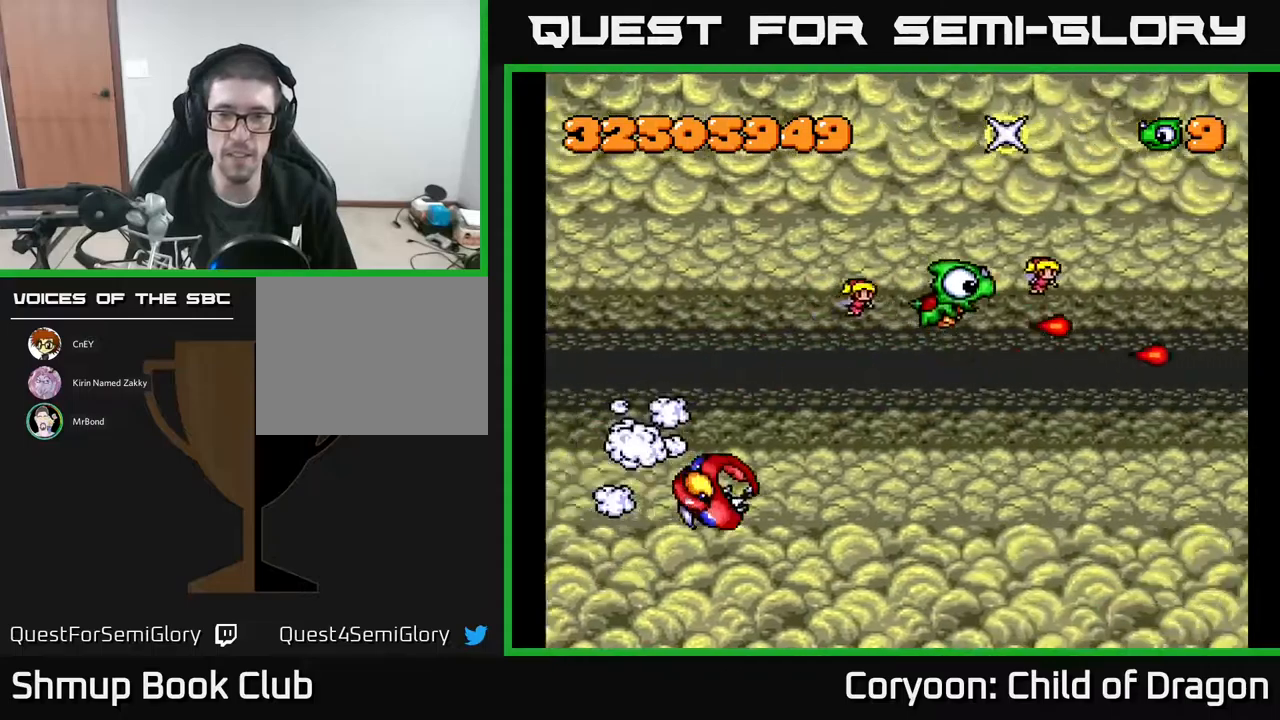
{"buttons": ["A"], "events": [[100, "DPAD_UP", "up"]]}
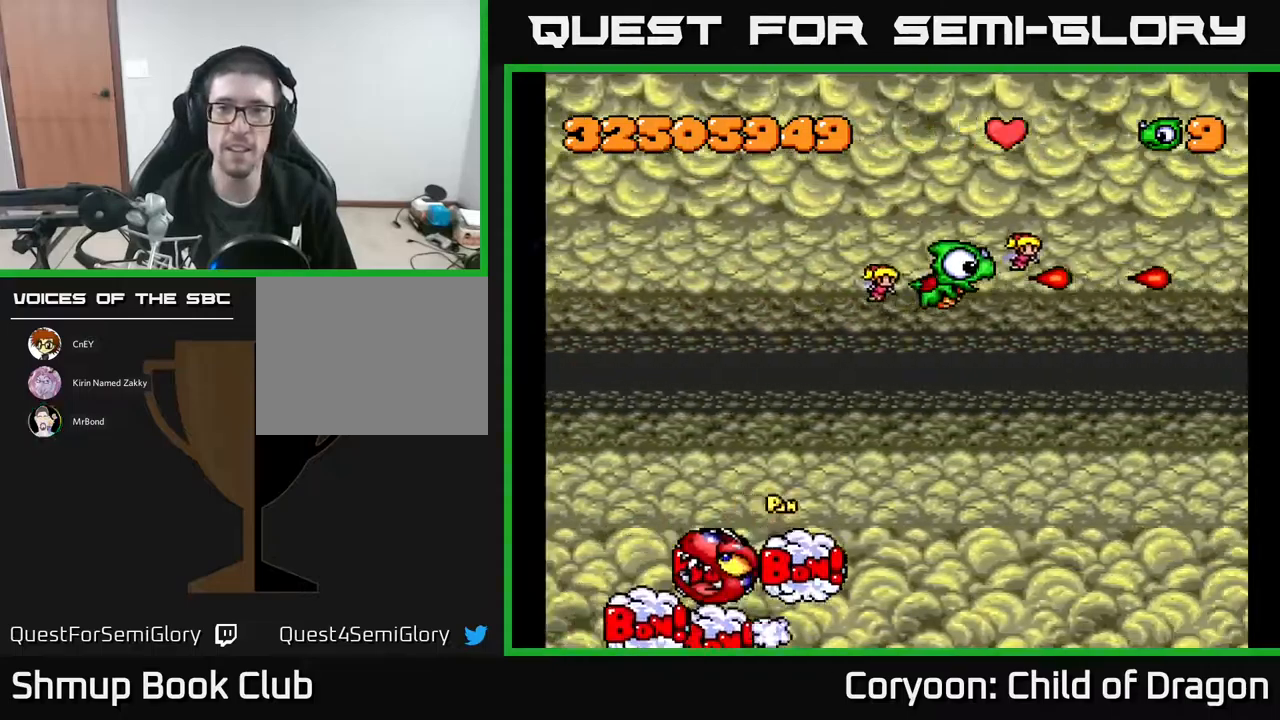
{"buttons": ["A"], "events": []}
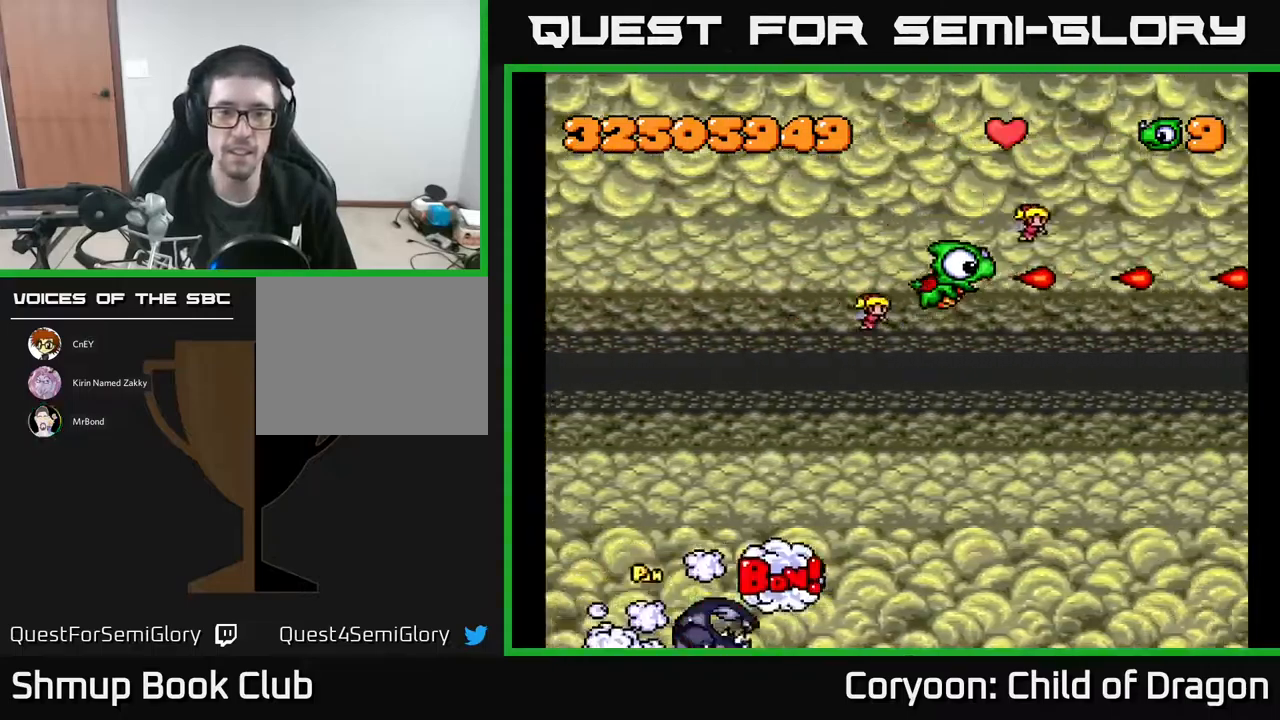
{"buttons": ["A"], "events": []}
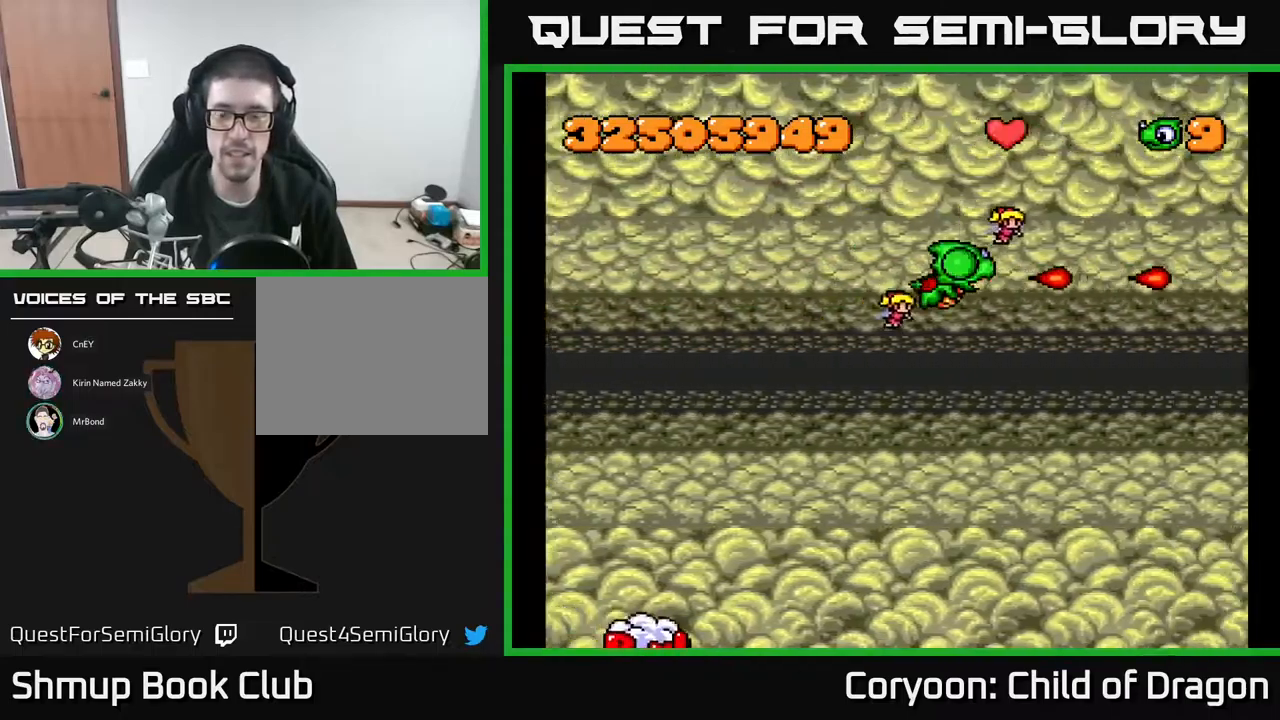
{"buttons": ["A"], "events": [[150, "DPAD_DOWN", "down"], [350, "DPAD_DOWN", "up"]]}
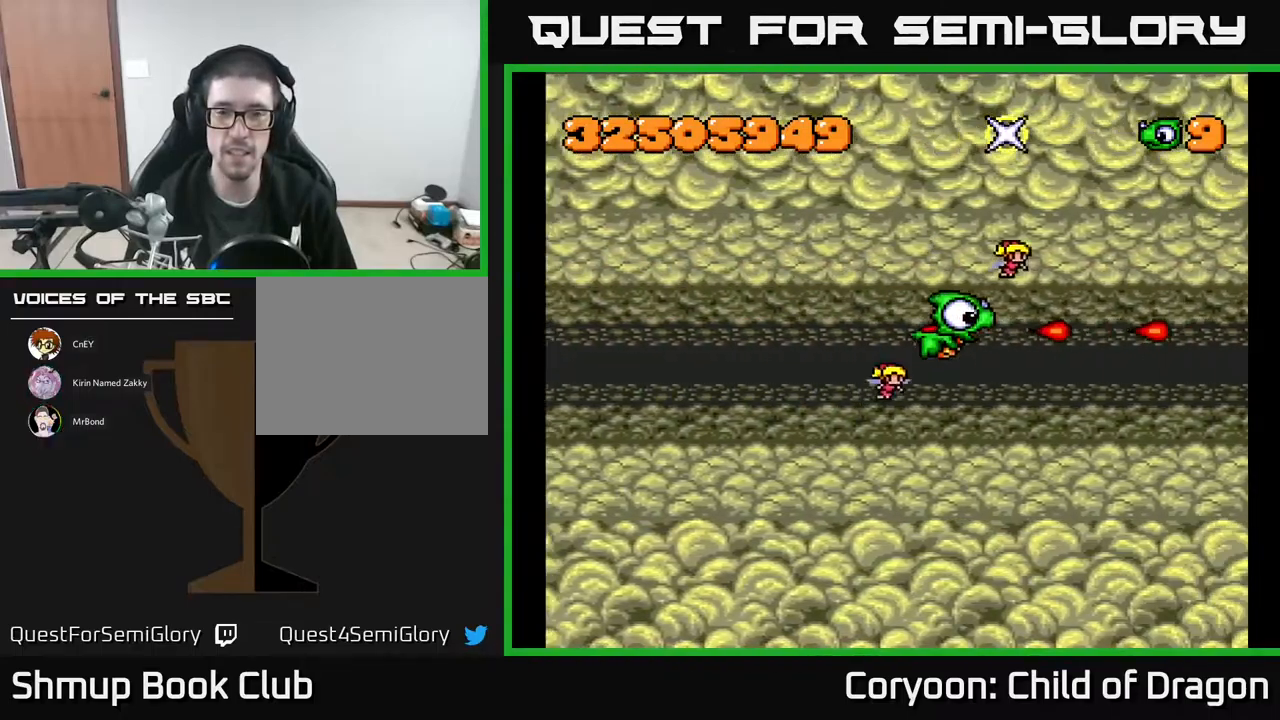
{"buttons": ["DPAD_LEFT"], "events": [[250, "A", "up"], [334, "DPAD_LEFT", "down"]]}